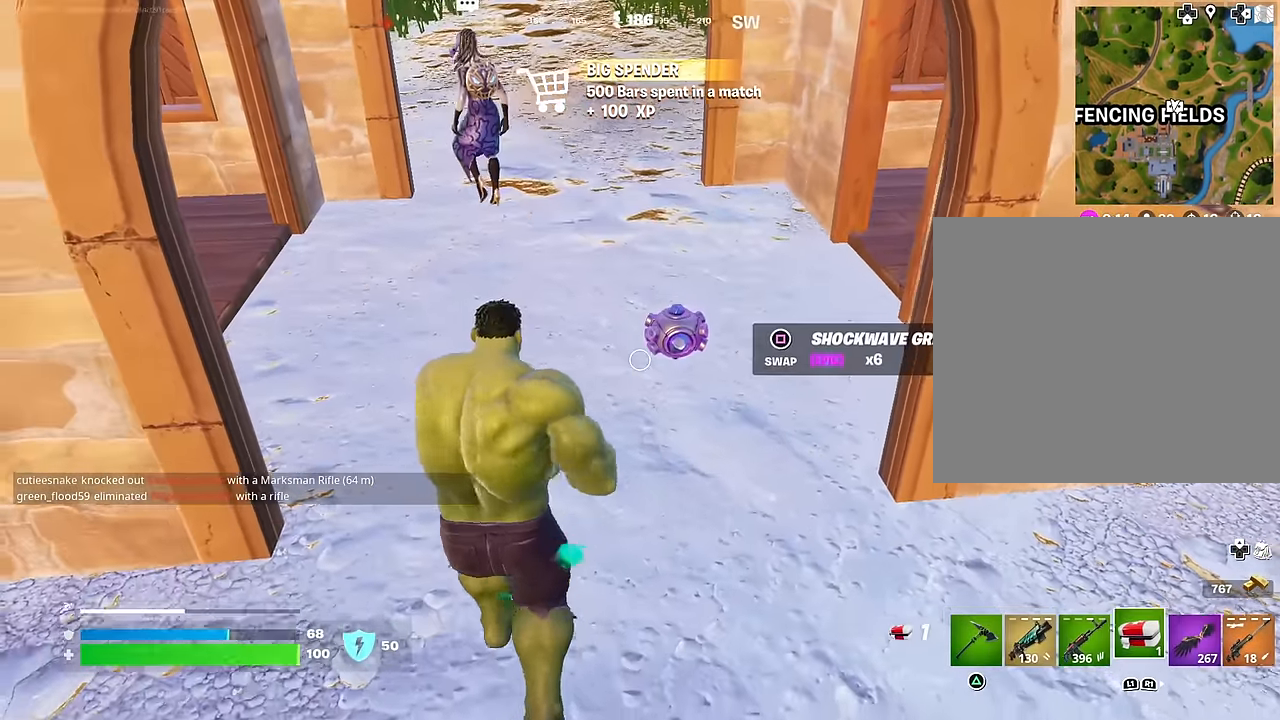
Gameplay with a controller (PlayStation layout); each line is a JSON object with the inputs held at the frame after it. "events" lists button and stick changes between this image and that frame as [ms after this image, input, new state], when the widget could be followed in between.
{"buttons": ["R3"], "left_stick": "up", "right_stick": "center", "events": [[17, "SQUARE", "down"], [83, "SQUARE", "up"], [167, "L3", "down"], [217, "right_stick", "up"], [267, "L3", "up"], [333, "right_stick", "center"], [483, "R3", "down"]]}
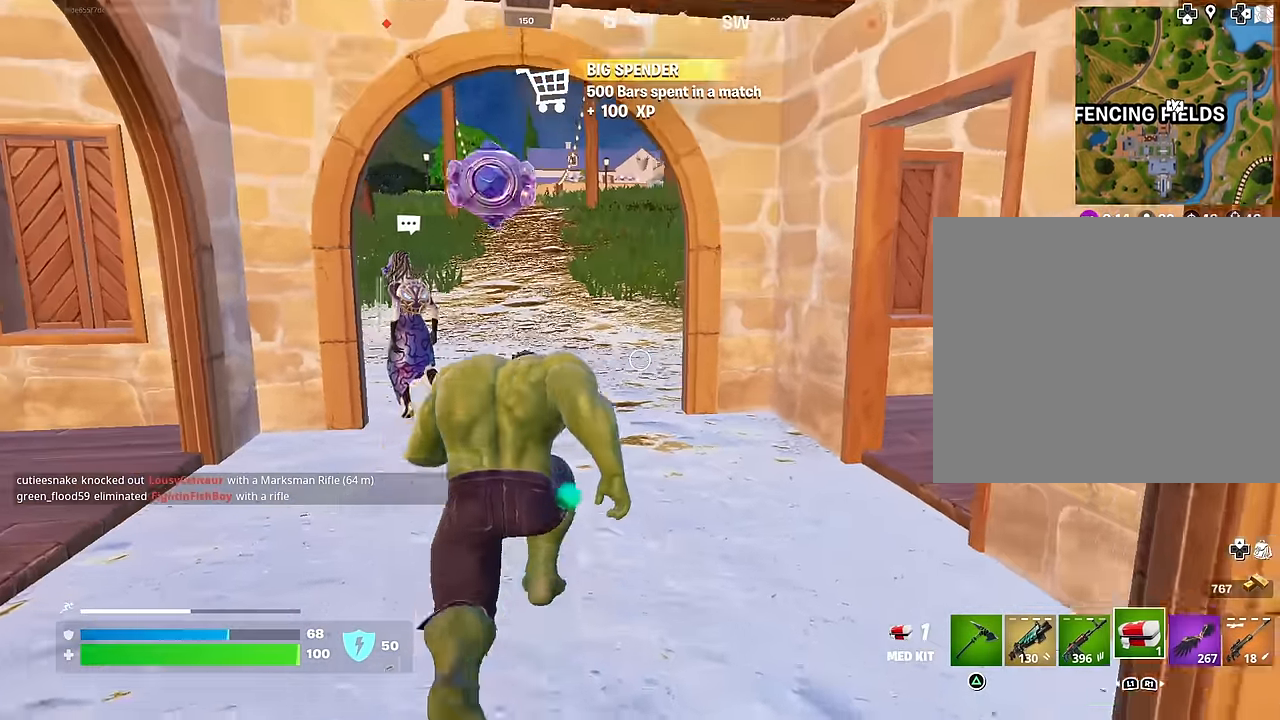
{"buttons": ["CROSS"], "left_stick": "center", "right_stick": "center", "events": [[33, "left_stick", "center"], [67, "R3", "up"], [150, "DPAD_UP", "down"], [217, "DPAD_UP", "up"], [267, "DPAD_RIGHT", "down"], [350, "DPAD_RIGHT", "up"], [417, "DPAD_RIGHT", "down"], [500, "CROSS", "down"], [500, "DPAD_RIGHT", "up"]]}
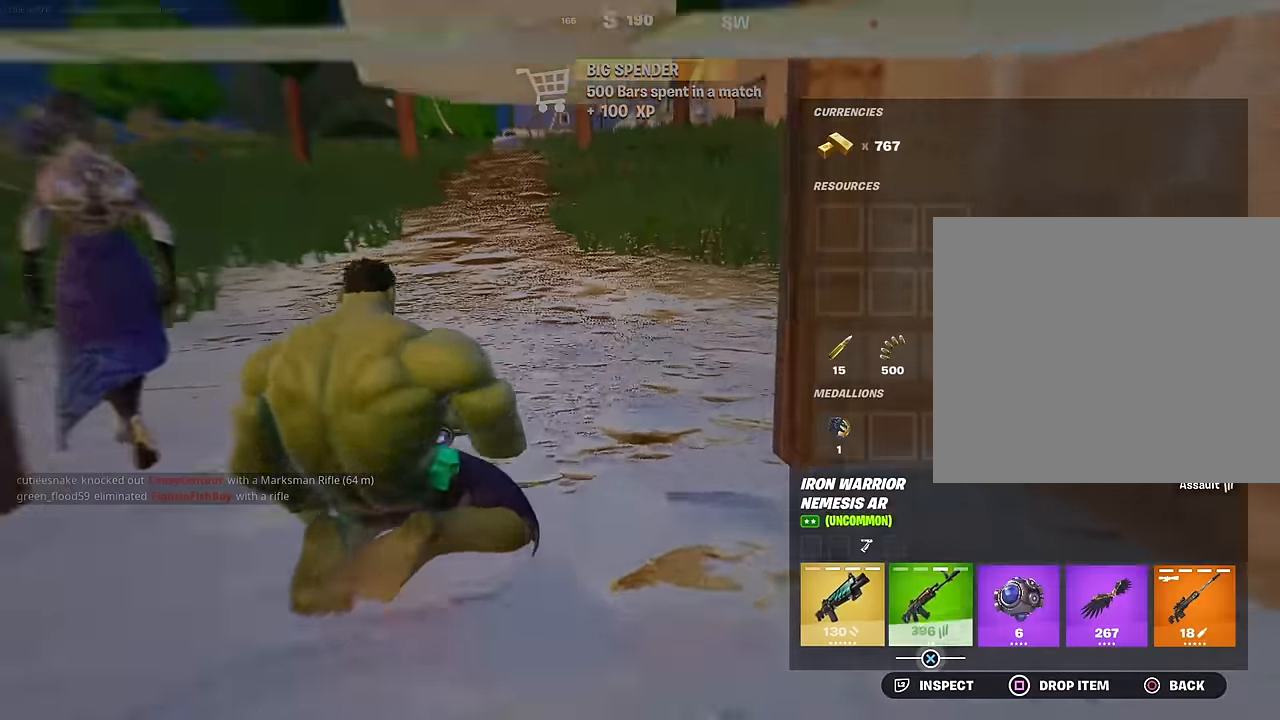
{"buttons": ["DPAD_RIGHT"], "left_stick": "center", "right_stick": "center", "events": [[67, "CROSS", "up"], [267, "CROSS", "down"], [333, "CROSS", "up"], [483, "DPAD_RIGHT", "down"]]}
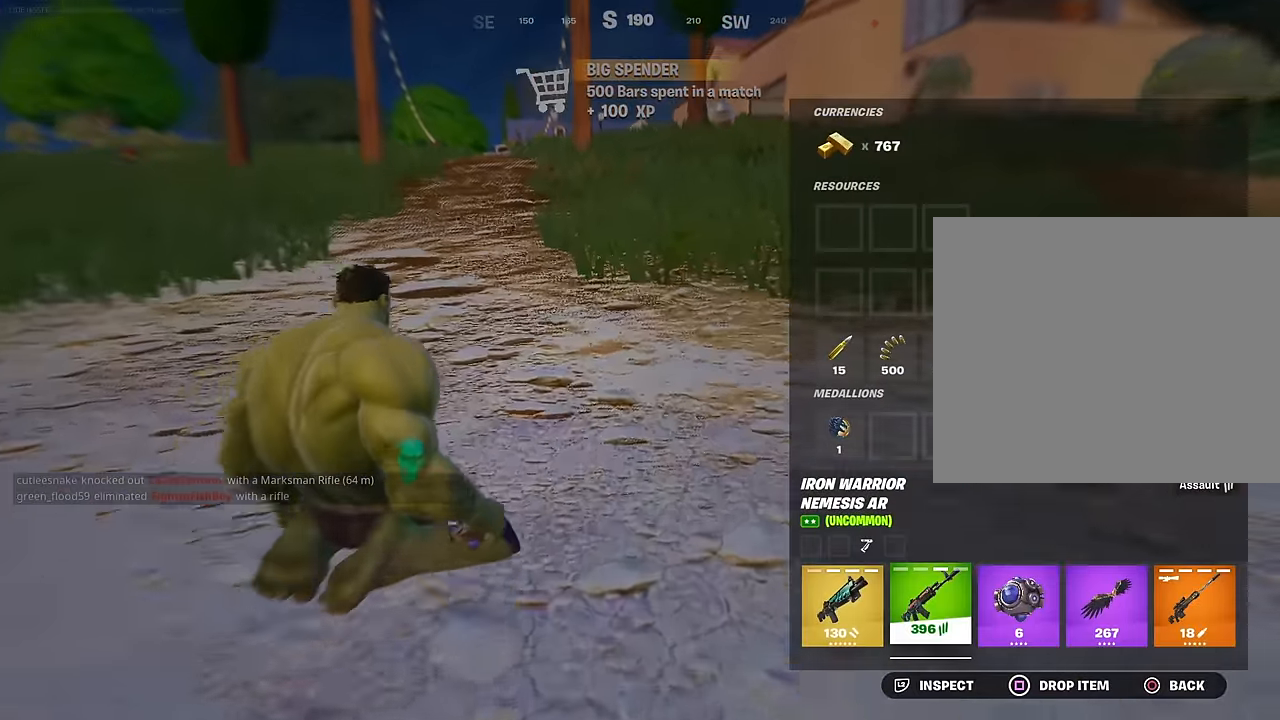
{"buttons": ["L3"], "left_stick": "up", "right_stick": "center", "events": [[67, "DPAD_RIGHT", "up"], [83, "CROSS", "down"], [167, "CROSS", "up"], [167, "DPAD_RIGHT", "down"], [233, "CROSS", "down"], [250, "DPAD_RIGHT", "up"], [300, "CROSS", "up"], [350, "CIRCLE", "down"], [400, "left_stick", "up"], [434, "CIRCLE", "up"], [434, "L3", "down"]]}
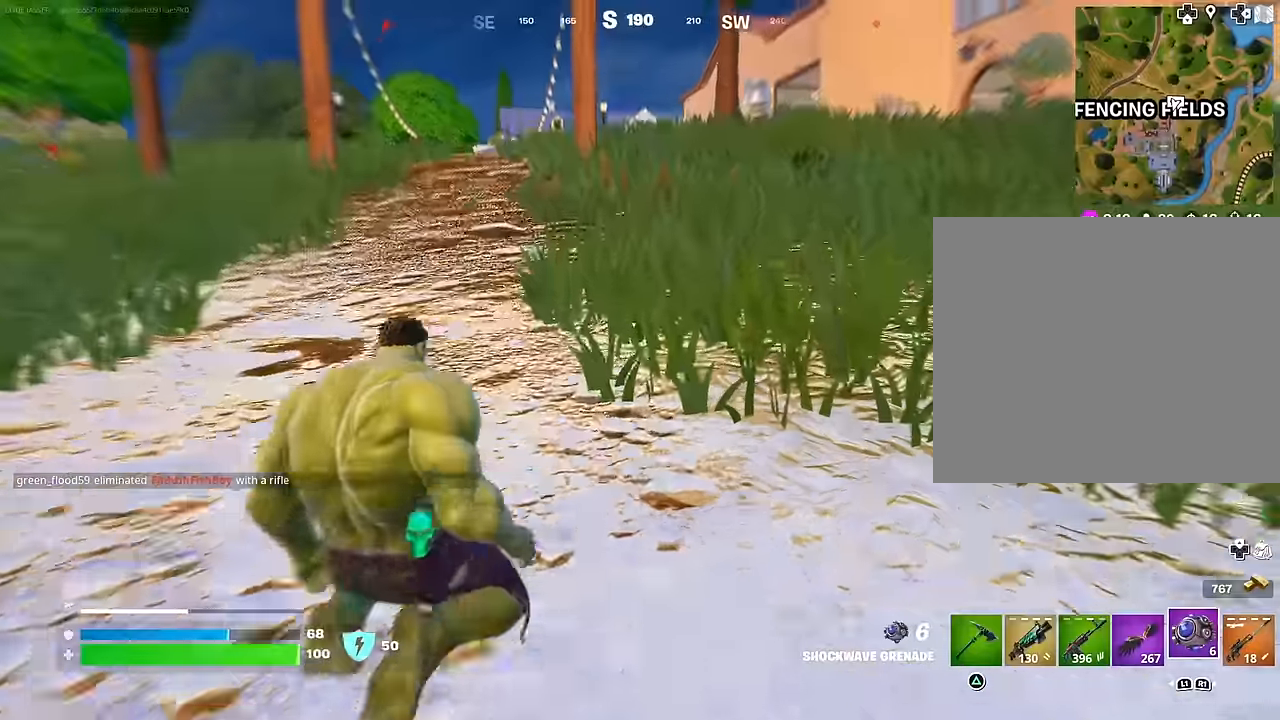
{"buttons": ["R1"], "left_stick": "up-right", "right_stick": "center", "events": [[17, "L3", "up"], [50, "left_stick", "up-right"], [50, "right_stick", "up-right"], [167, "right_stick", "center"], [184, "R1", "down"], [267, "R1", "up"], [384, "R1", "down"]]}
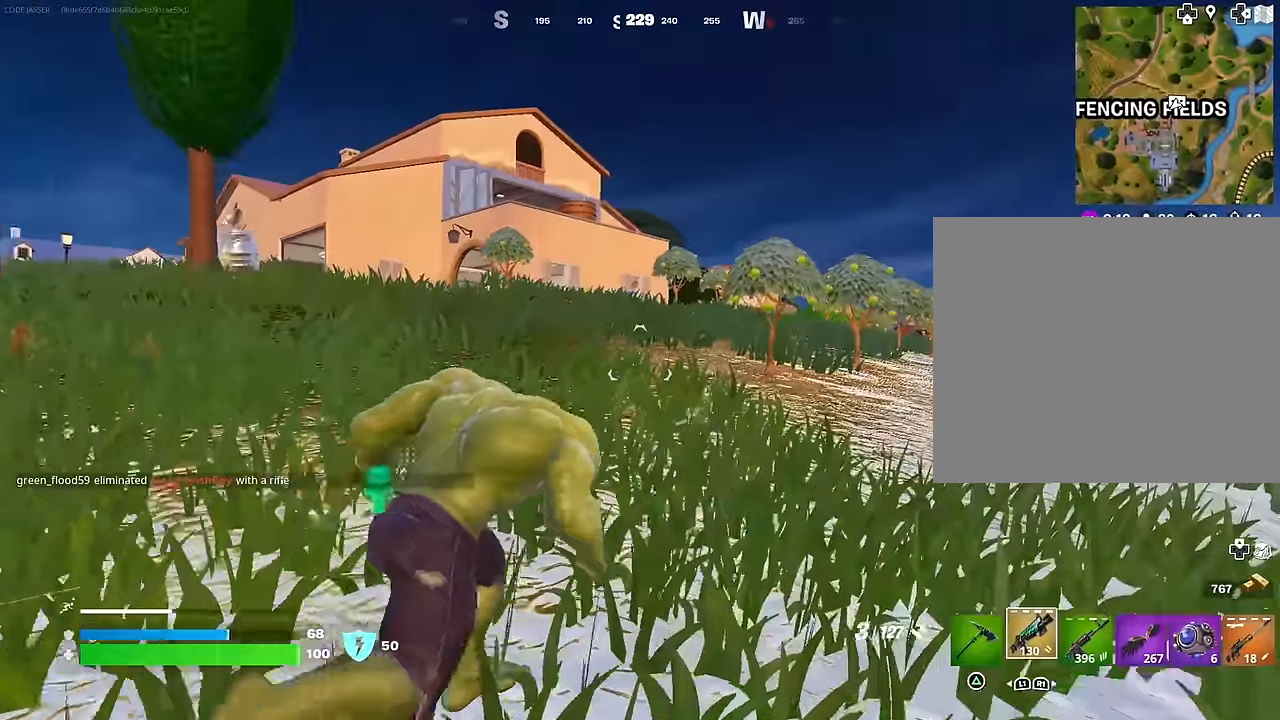
{"buttons": [], "left_stick": "up", "right_stick": "center", "events": [[17, "R1", "up"], [67, "left_stick", "up"], [100, "right_stick", "left"], [200, "right_stick", "center"]]}
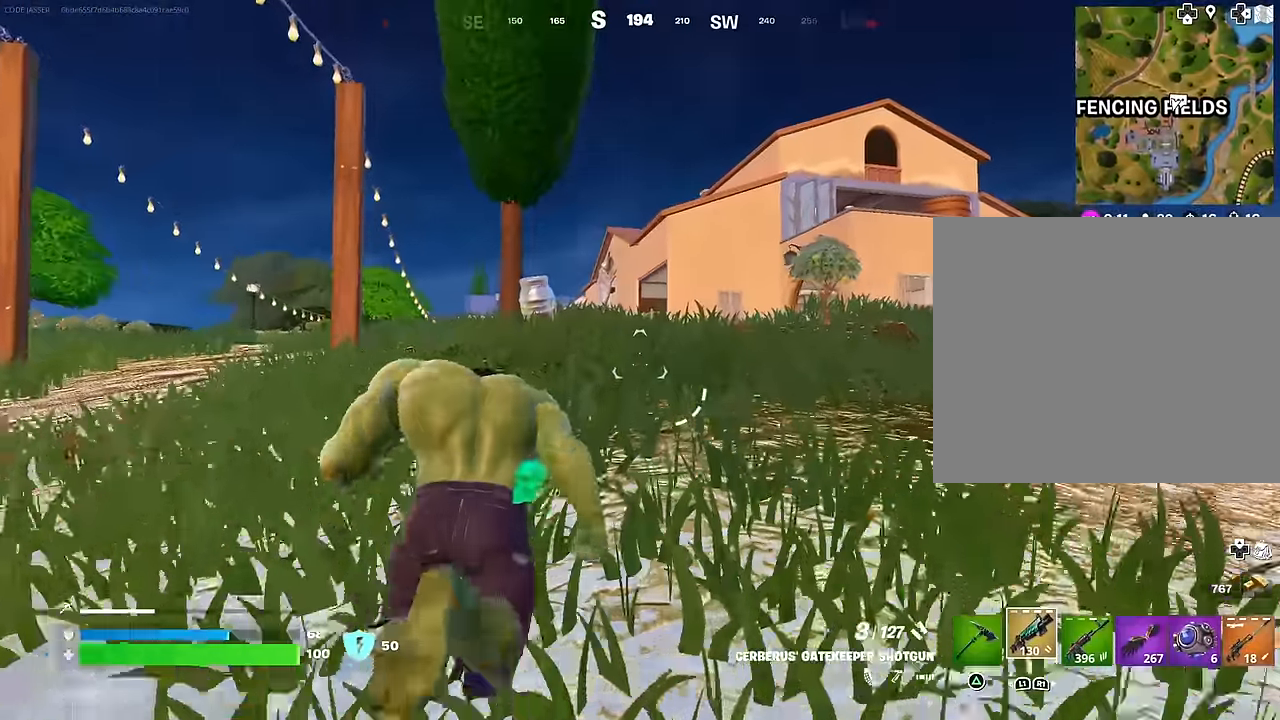
{"buttons": [], "left_stick": "up", "right_stick": "center", "events": [[234, "TRIANGLE", "down"], [300, "TRIANGLE", "up"]]}
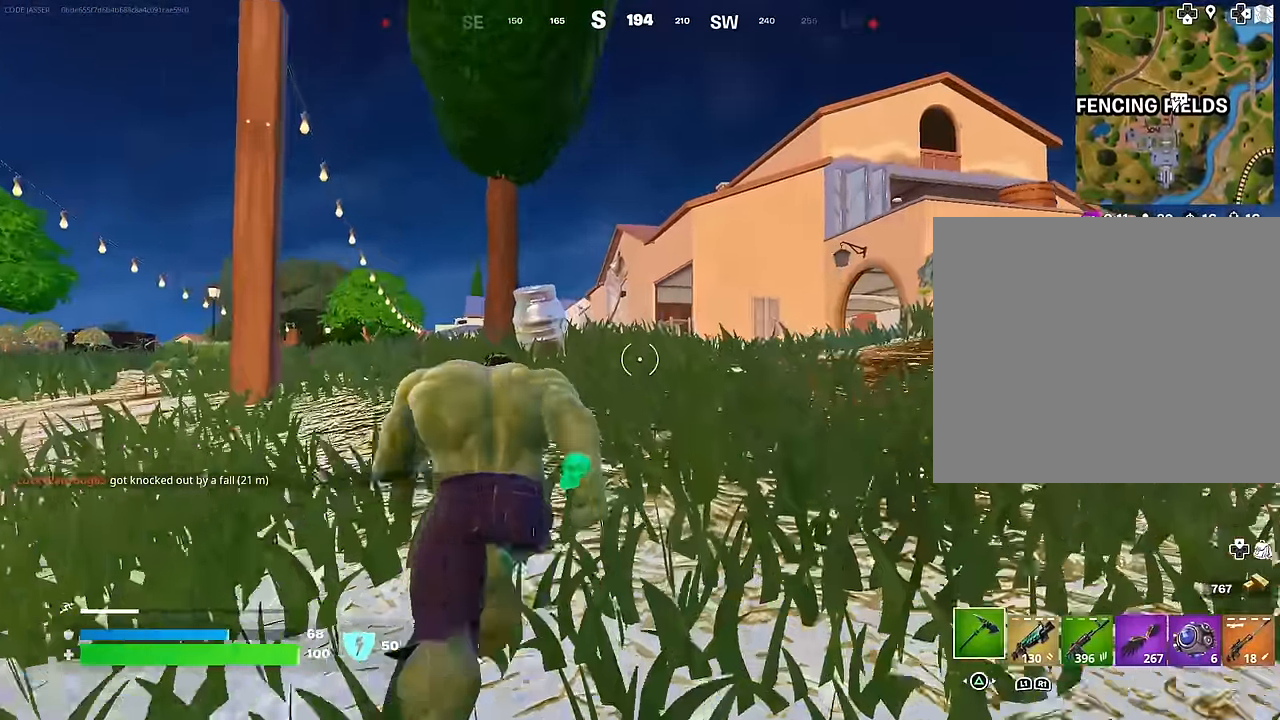
{"buttons": ["R2"], "left_stick": "up-right", "right_stick": "center", "events": [[167, "R3", "down"], [250, "R3", "up"], [267, "left_stick", "center"], [417, "R3", "down"], [450, "left_stick", "up-right"], [484, "R2", "down"], [500, "R3", "up"]]}
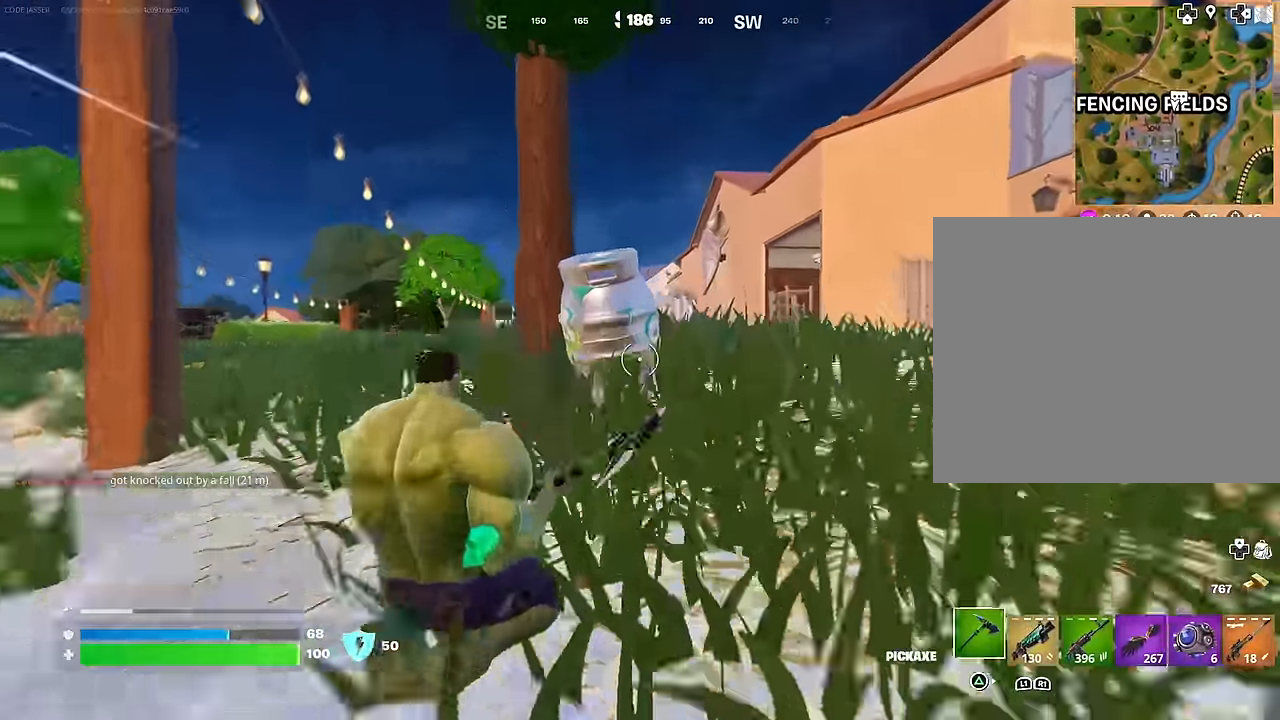
{"buttons": ["R2"], "left_stick": "down-right", "right_stick": "left", "events": [[17, "right_stick", "up-left"], [84, "right_stick", "center"], [150, "right_stick", "down-left"], [267, "right_stick", "left"], [284, "left_stick", "down-right"]]}
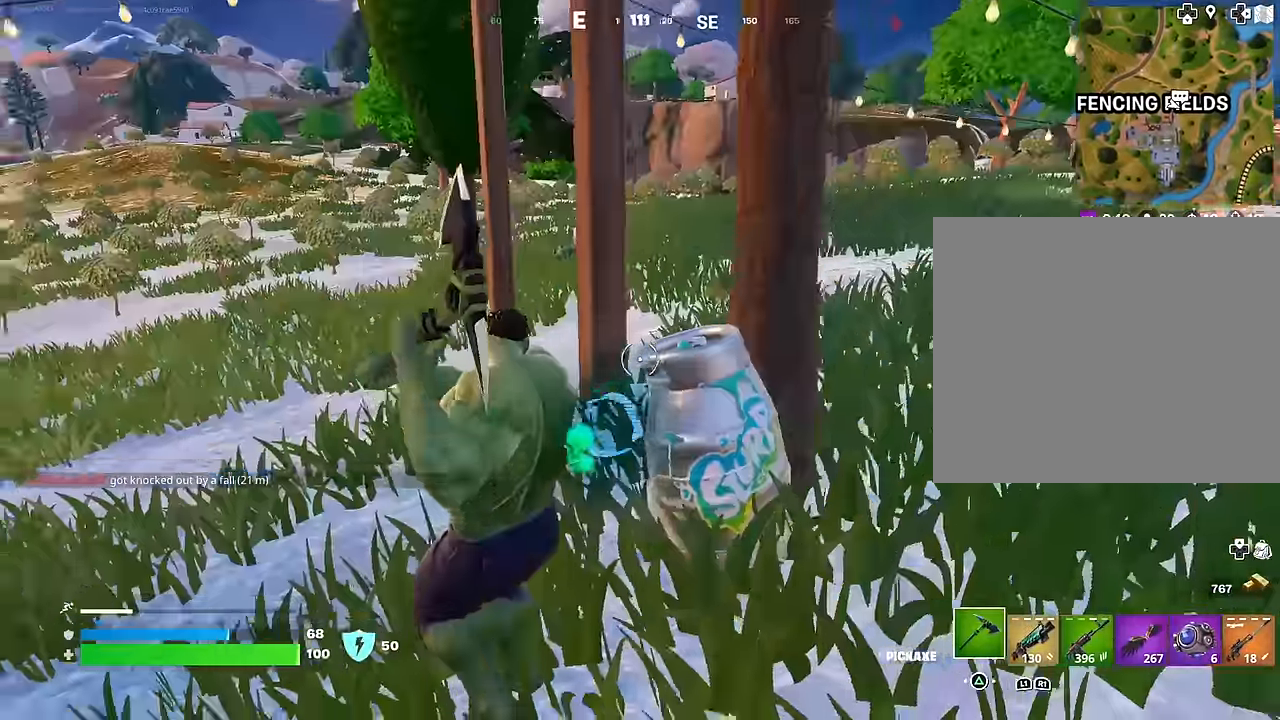
{"buttons": ["R2"], "left_stick": "down-right", "right_stick": "left", "events": [[50, "right_stick", "down-left"], [234, "right_stick", "up-left"], [350, "left_stick", "right"], [367, "right_stick", "left"], [450, "left_stick", "down-right"]]}
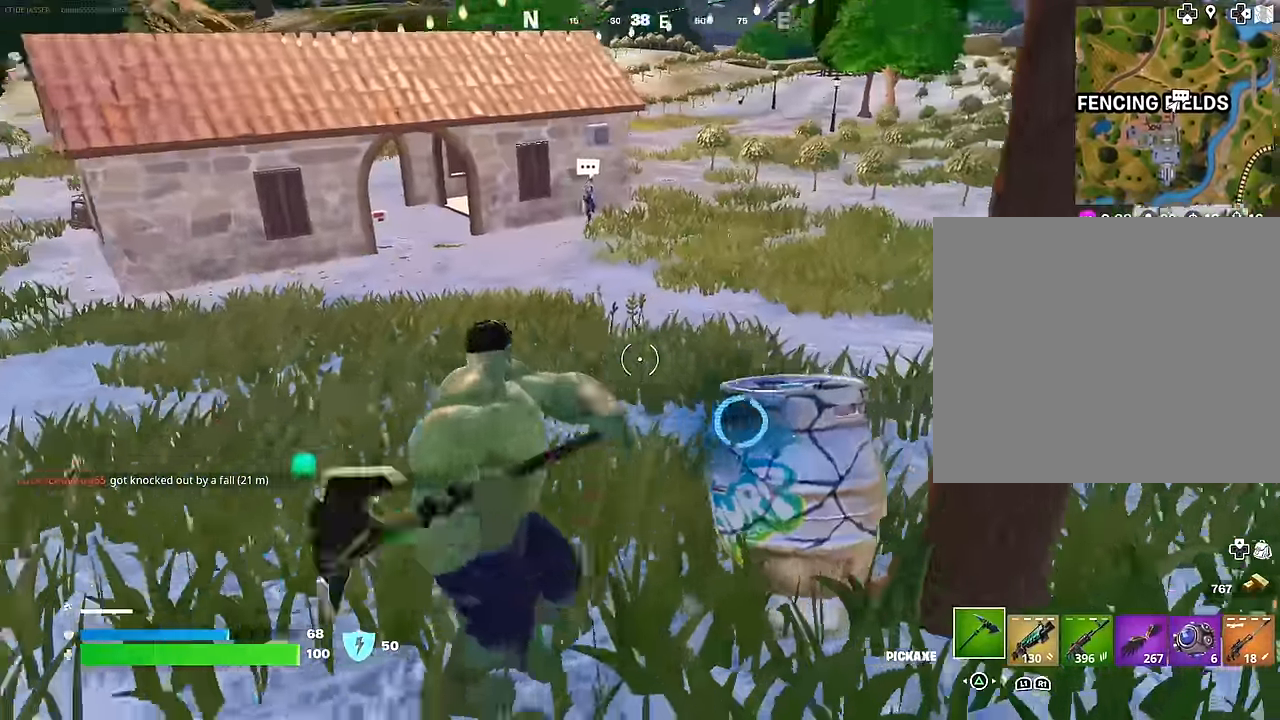
{"buttons": ["R1"], "left_stick": "up-left", "right_stick": "left", "events": [[134, "right_stick", "center"], [367, "R2", "up"], [400, "right_stick", "left"], [434, "left_stick", "down-left"], [484, "R1", "down"], [484, "left_stick", "up-left"]]}
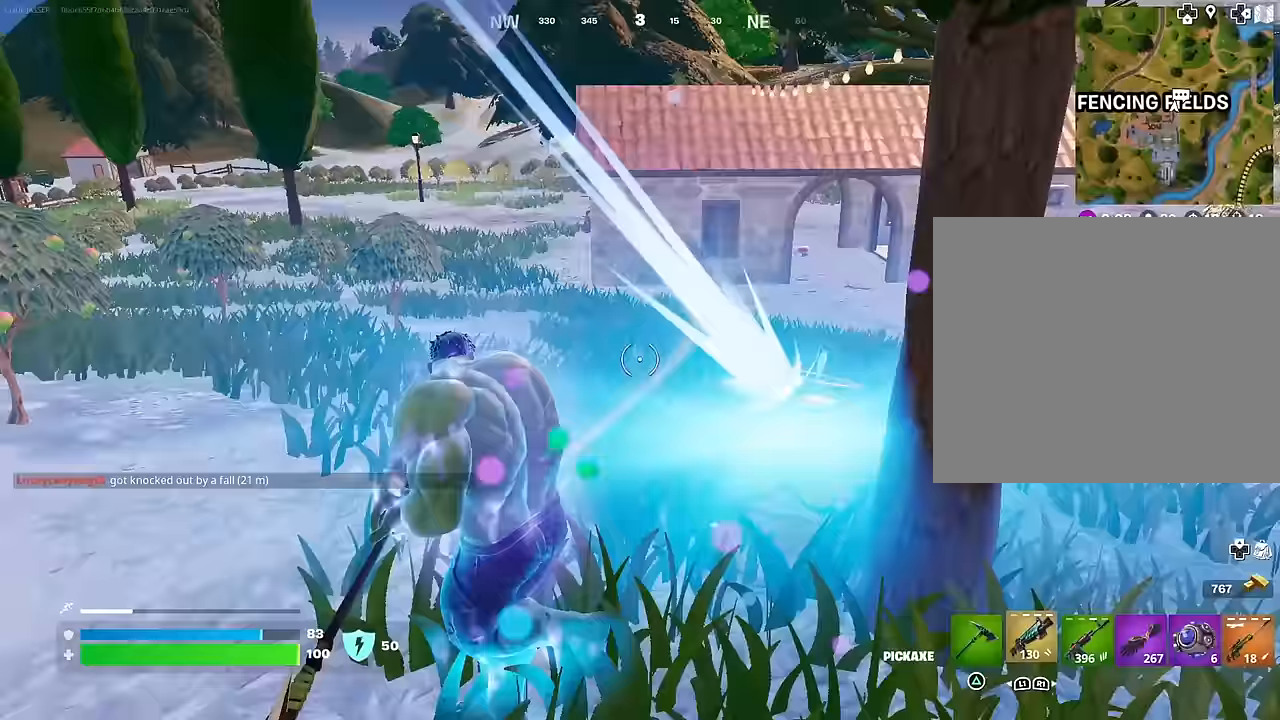
{"buttons": [], "left_stick": "up", "right_stick": "center", "events": [[84, "L3", "down"], [84, "R1", "up"], [184, "L3", "up"], [300, "left_stick", "up"], [317, "right_stick", "center"]]}
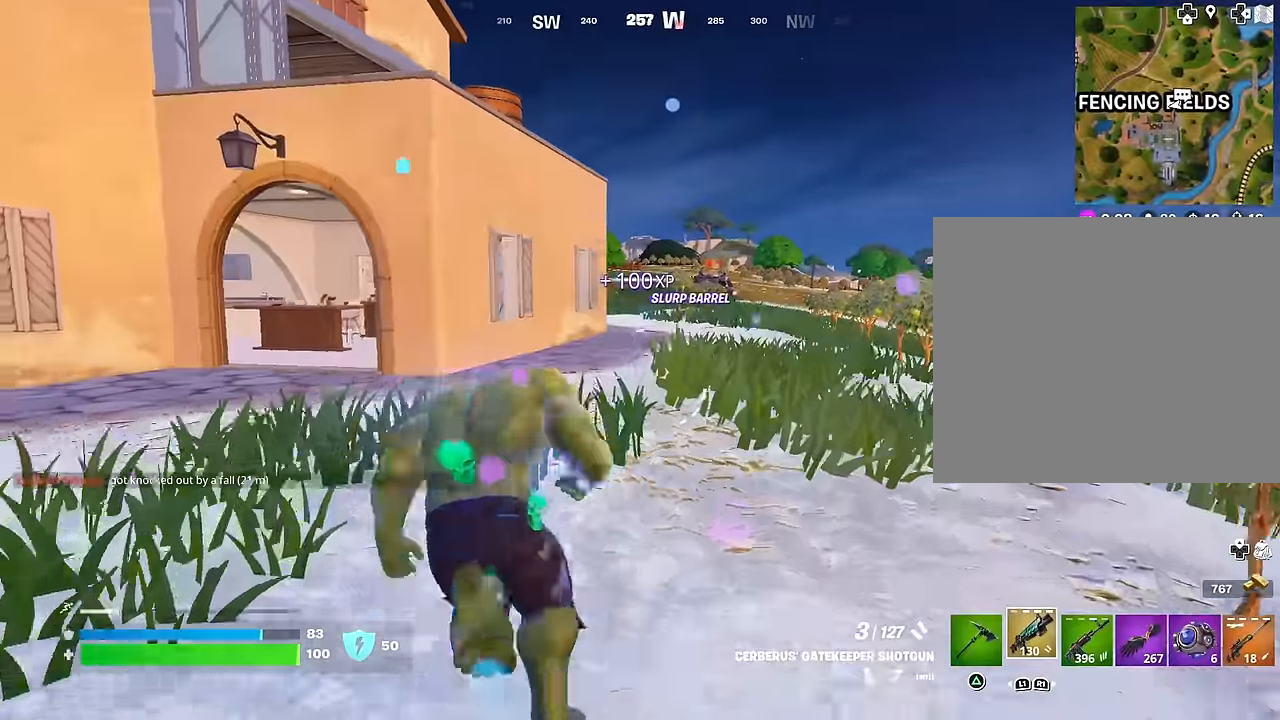
{"buttons": [], "left_stick": "up-left", "right_stick": "center", "events": [[334, "right_stick", "right"], [350, "left_stick", "up-left"], [434, "right_stick", "center"]]}
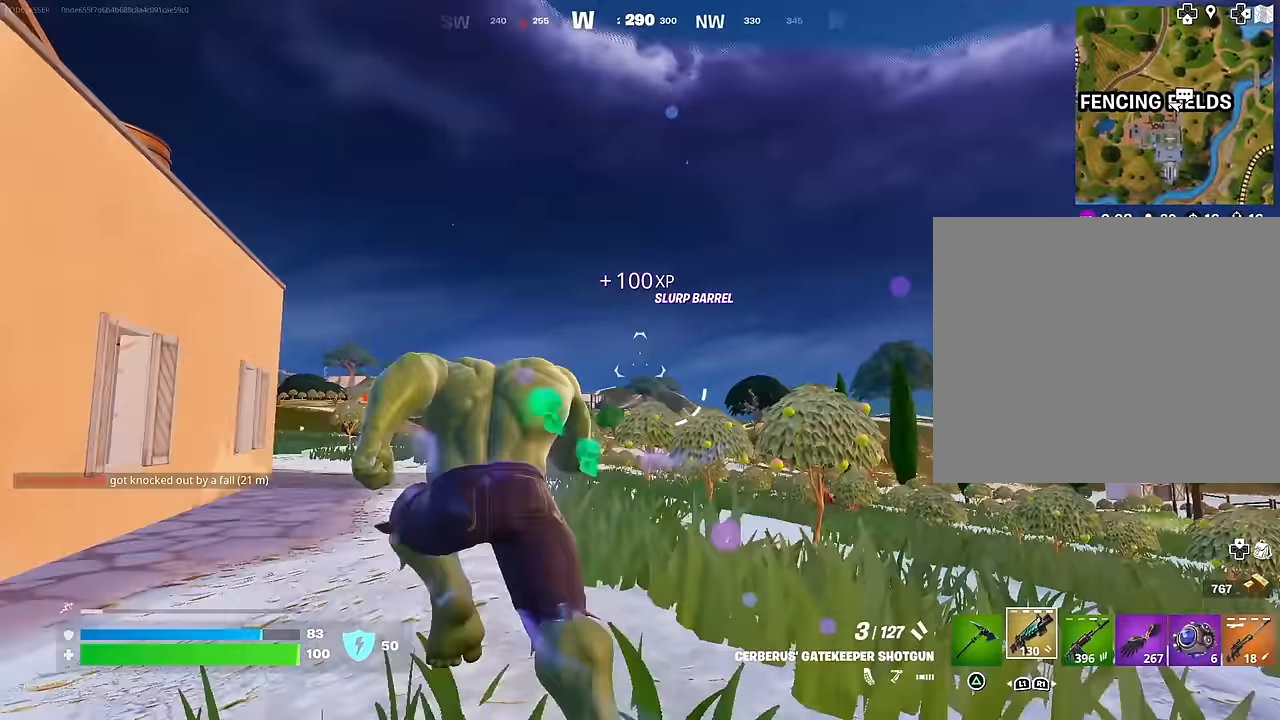
{"buttons": [], "left_stick": "up-left", "right_stick": "center", "events": [[367, "right_stick", "down-left"], [384, "L1", "down"], [484, "right_stick", "center"], [500, "L1", "up"]]}
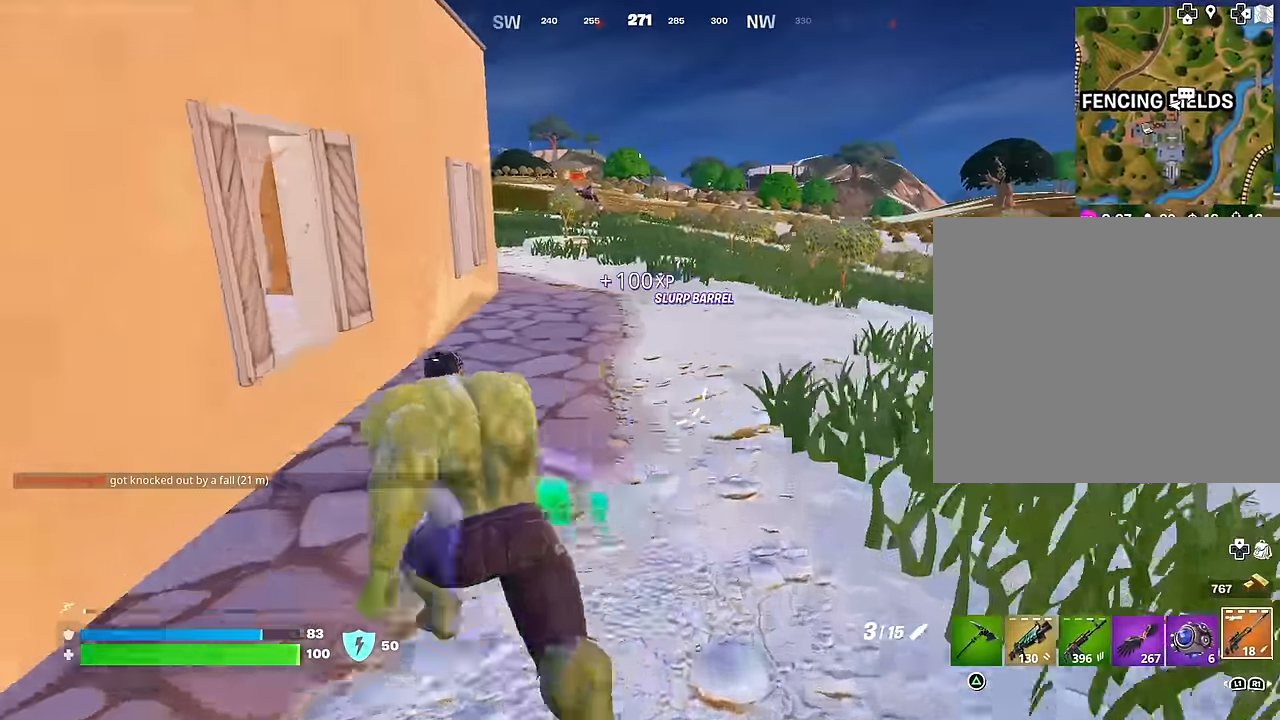
{"buttons": [], "left_stick": "up", "right_stick": "center", "events": [[67, "left_stick", "up"]]}
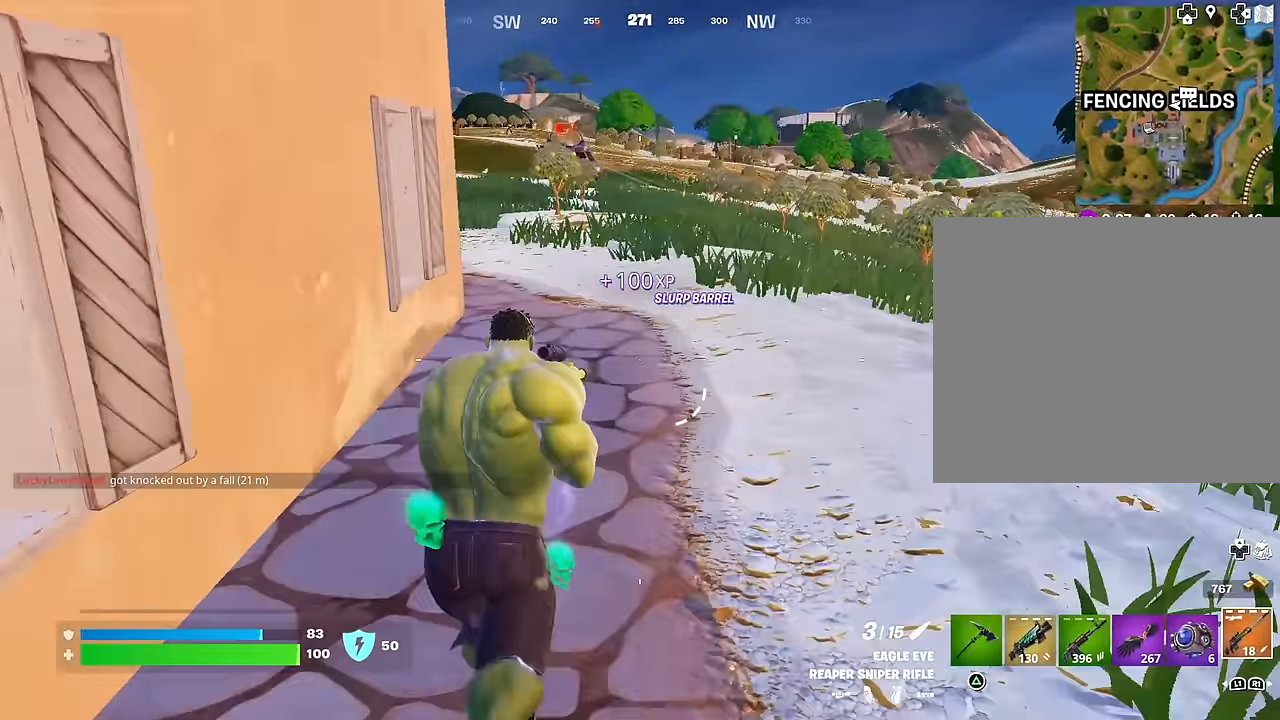
{"buttons": [], "left_stick": "up", "right_stick": "center", "events": []}
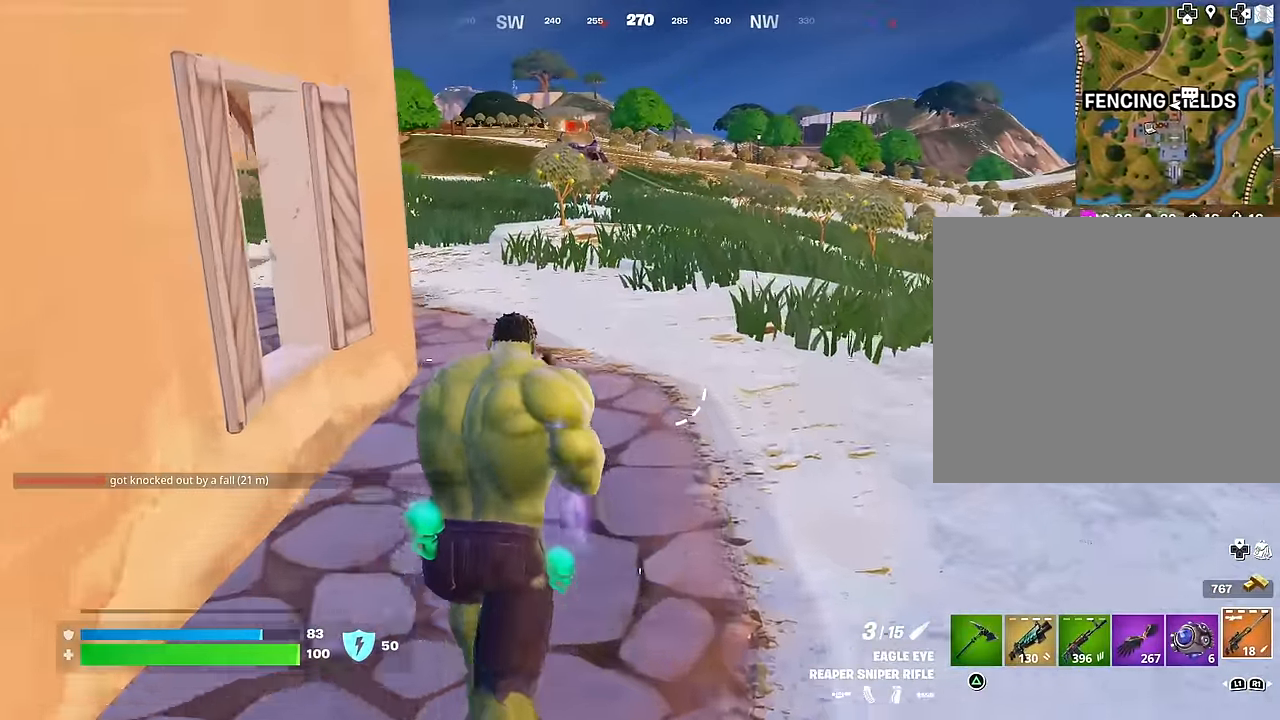
{"buttons": [], "left_stick": "up", "right_stick": "center", "events": []}
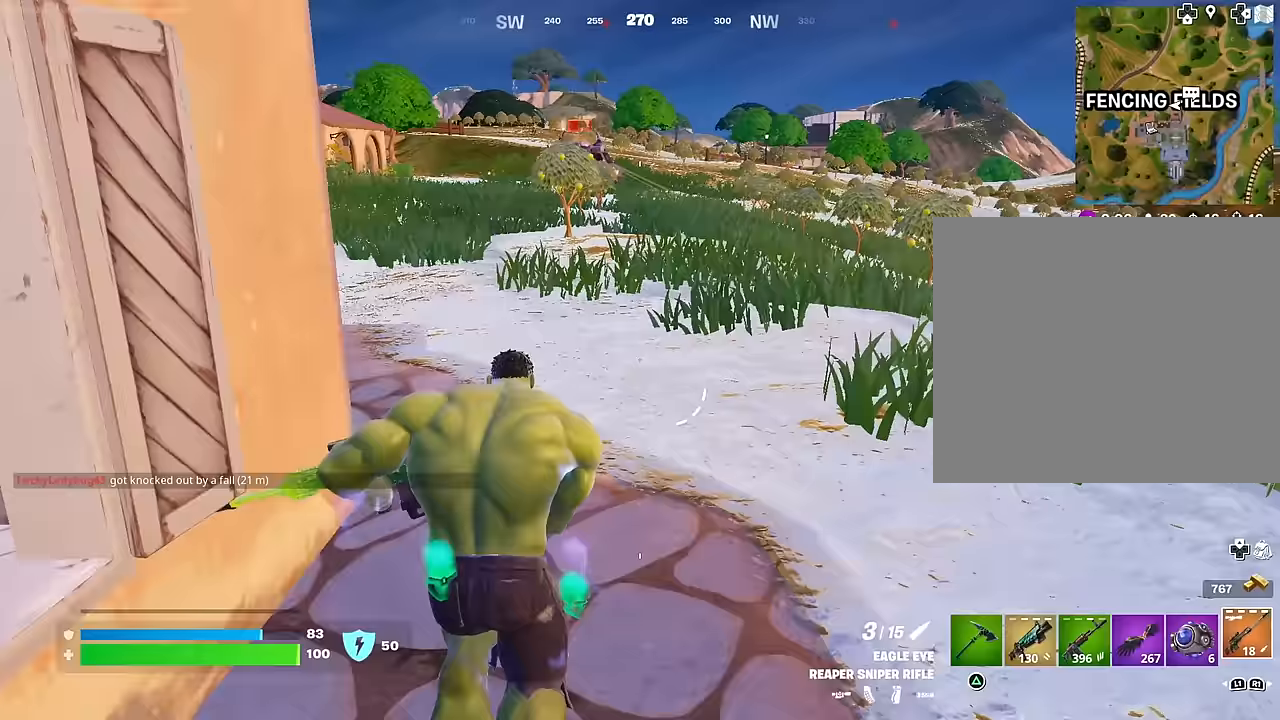
{"buttons": [], "left_stick": "up-left", "right_stick": "center", "events": [[200, "right_stick", "up"], [233, "left_stick", "up-left"], [300, "right_stick", "center"]]}
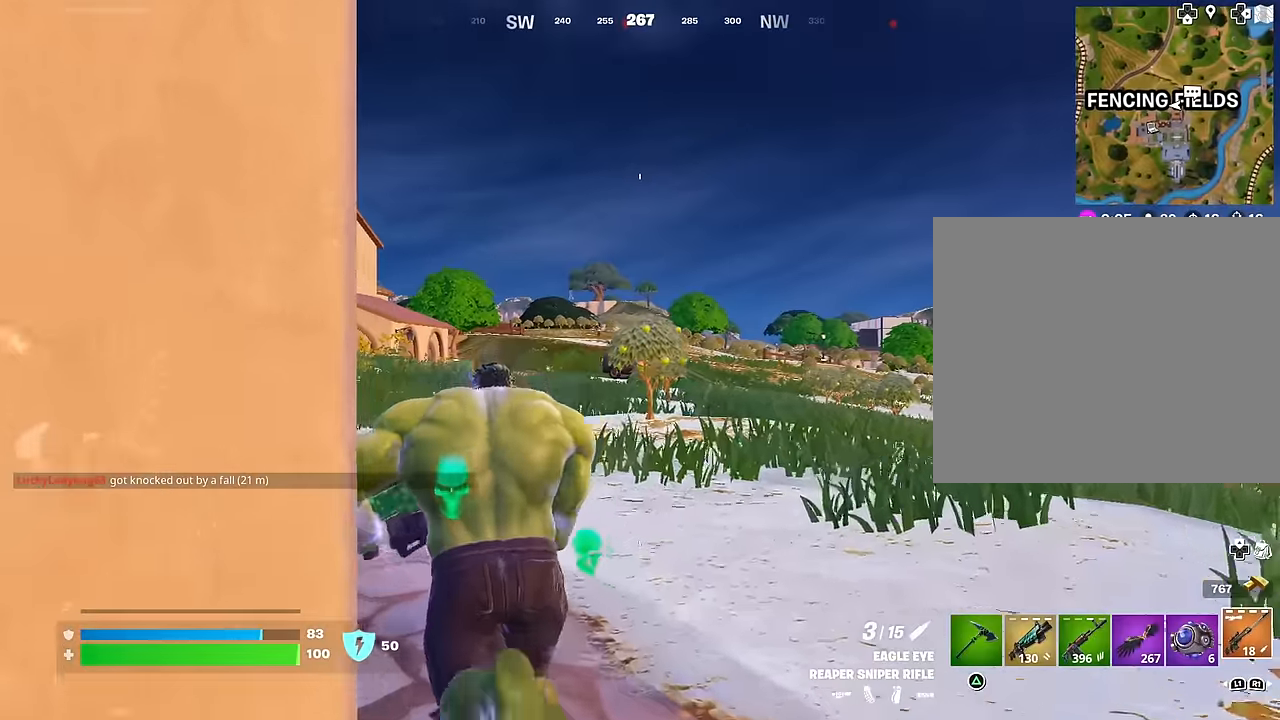
{"buttons": ["L2"], "left_stick": "up-left", "right_stick": "center", "events": [[17, "L2", "down"], [300, "right_stick", "up"], [500, "right_stick", "center"]]}
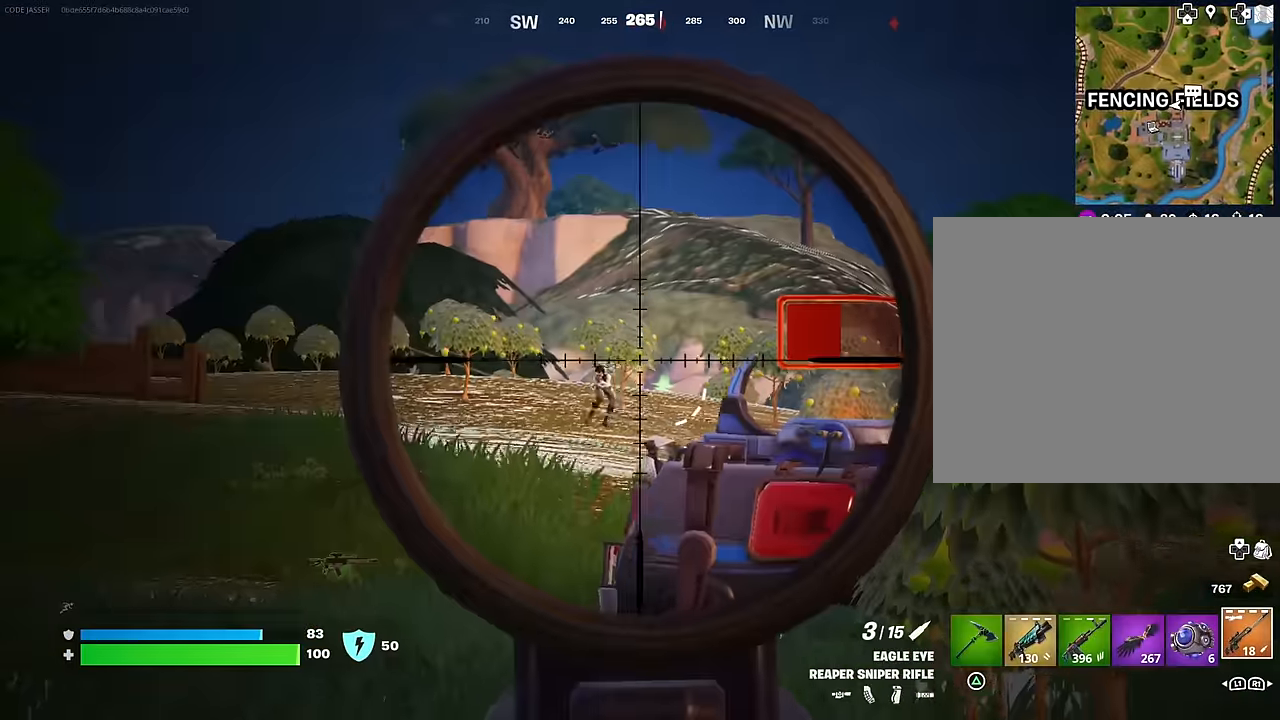
{"buttons": ["R2"], "left_stick": "up-left", "right_stick": "center", "events": [[133, "left_stick", "up"], [333, "right_stick", "down-right"], [417, "R2", "down"], [417, "right_stick", "center"], [433, "L3", "down"], [450, "L2", "up"], [450, "left_stick", "left"], [500, "L3", "up"], [500, "left_stick", "up-left"]]}
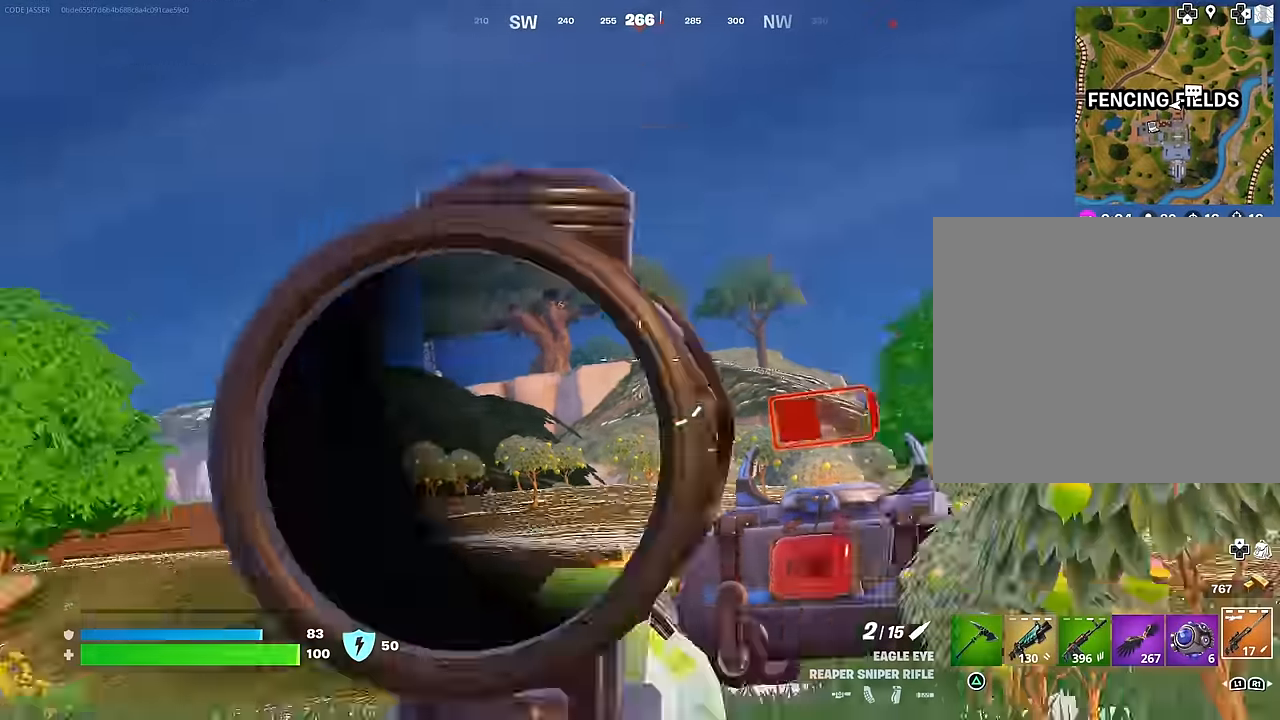
{"buttons": [], "left_stick": "up-left", "right_stick": "center", "events": [[17, "R2", "up"], [83, "right_stick", "down"], [183, "right_stick", "center"]]}
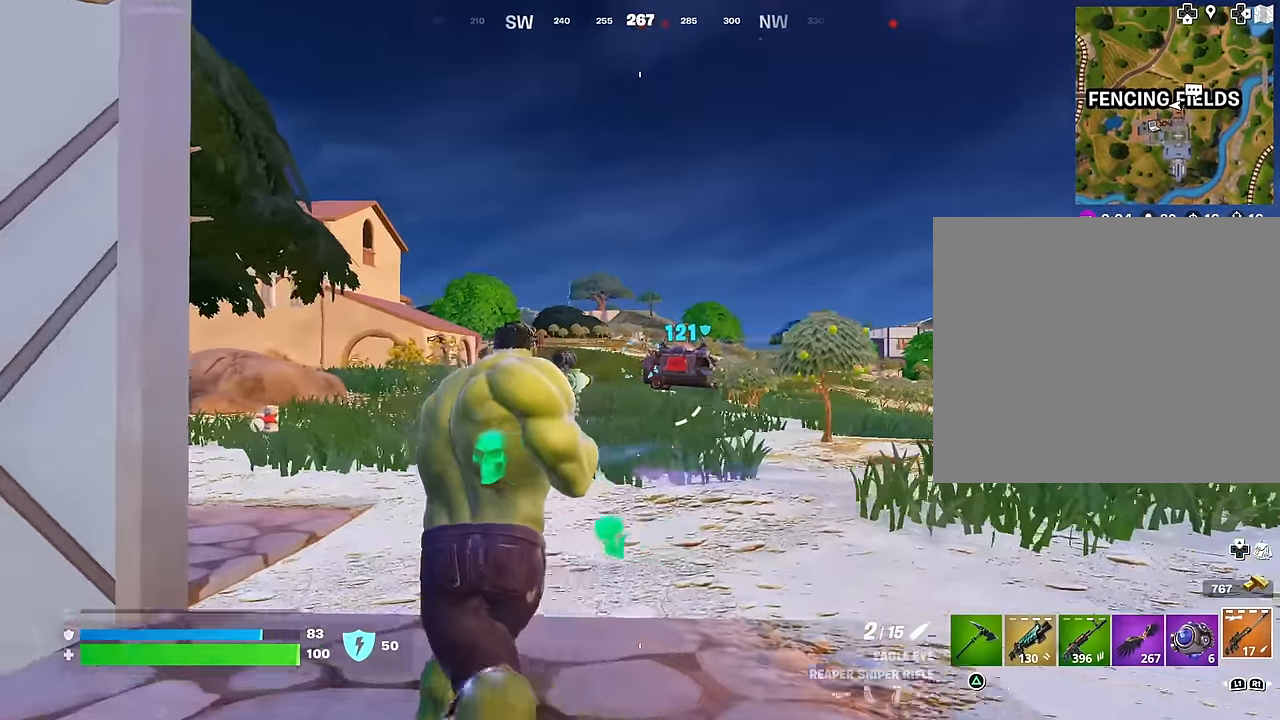
{"buttons": [], "left_stick": "up", "right_stick": "center", "events": [[33, "right_stick", "left"], [250, "right_stick", "right"], [400, "left_stick", "up"], [433, "right_stick", "center"]]}
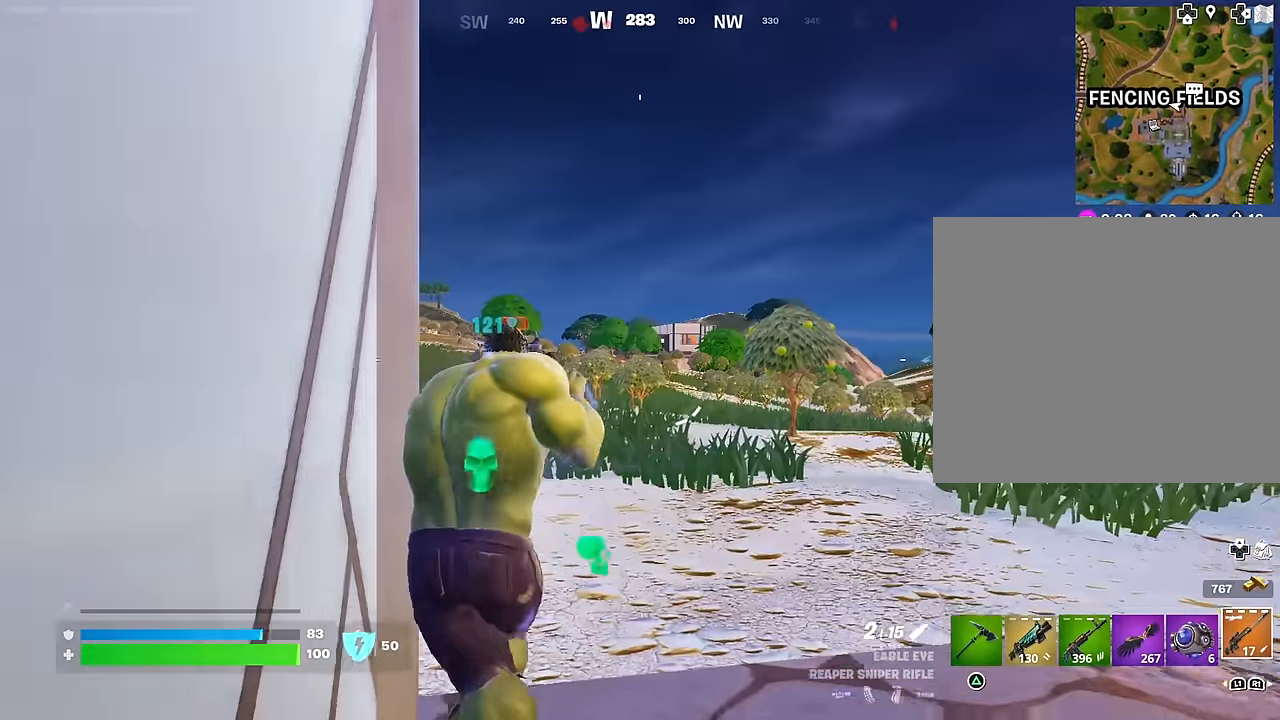
{"buttons": [], "left_stick": "up", "right_stick": "center", "events": [[217, "right_stick", "left"], [317, "right_stick", "center"]]}
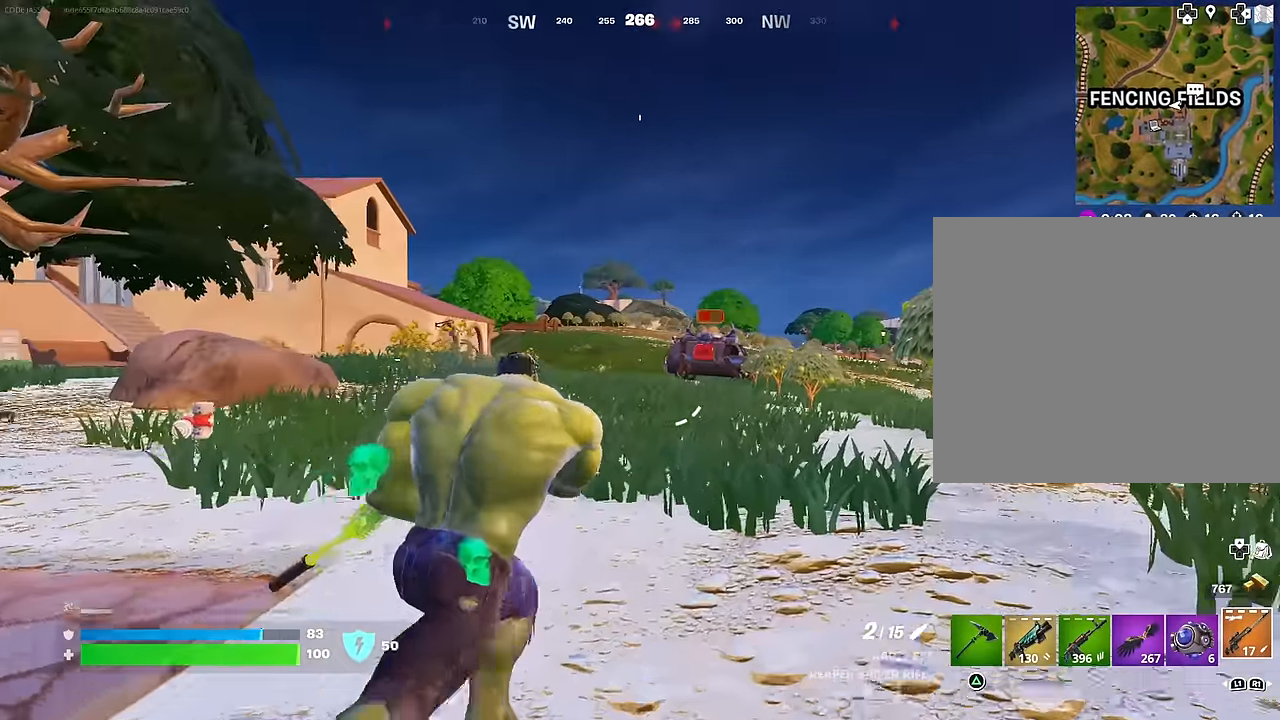
{"buttons": ["L2"], "left_stick": "up-left", "right_stick": "center", "events": [[67, "left_stick", "up-left"], [400, "L2", "down"]]}
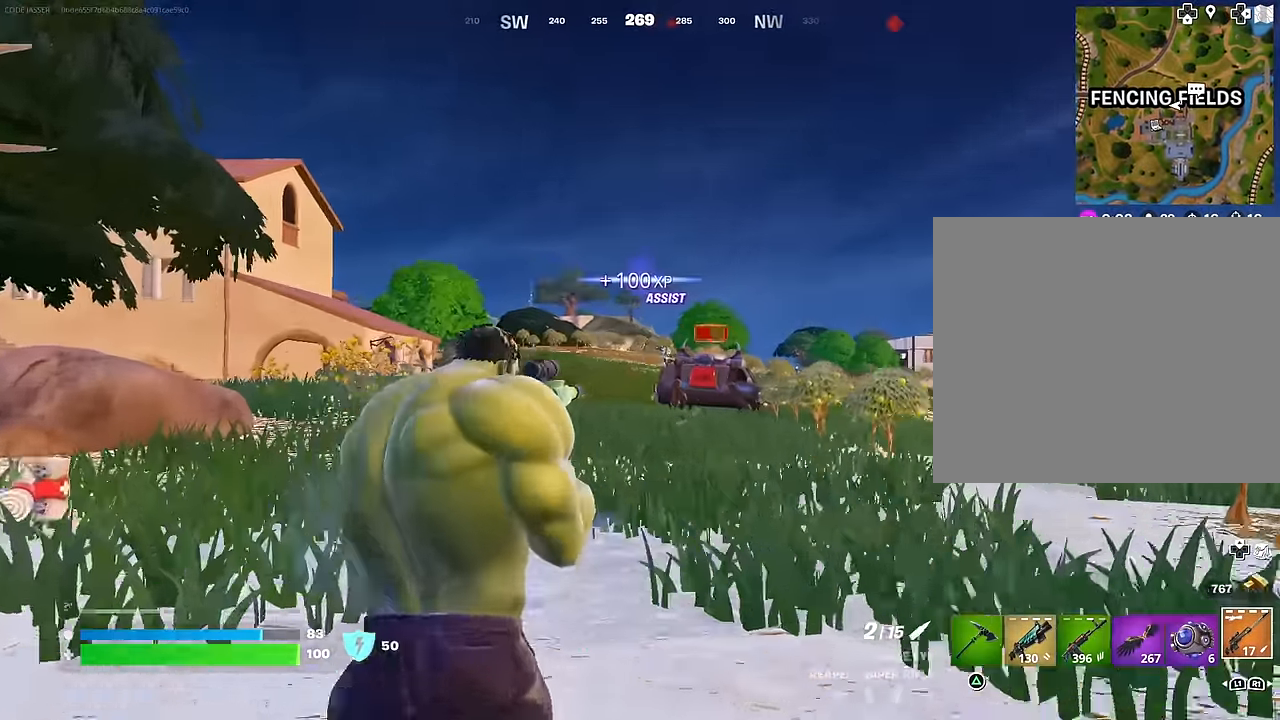
{"buttons": ["L2"], "left_stick": "up-left", "right_stick": "down-right", "events": [[83, "right_stick", "up-right"], [167, "right_stick", "right"], [417, "right_stick", "down-right"]]}
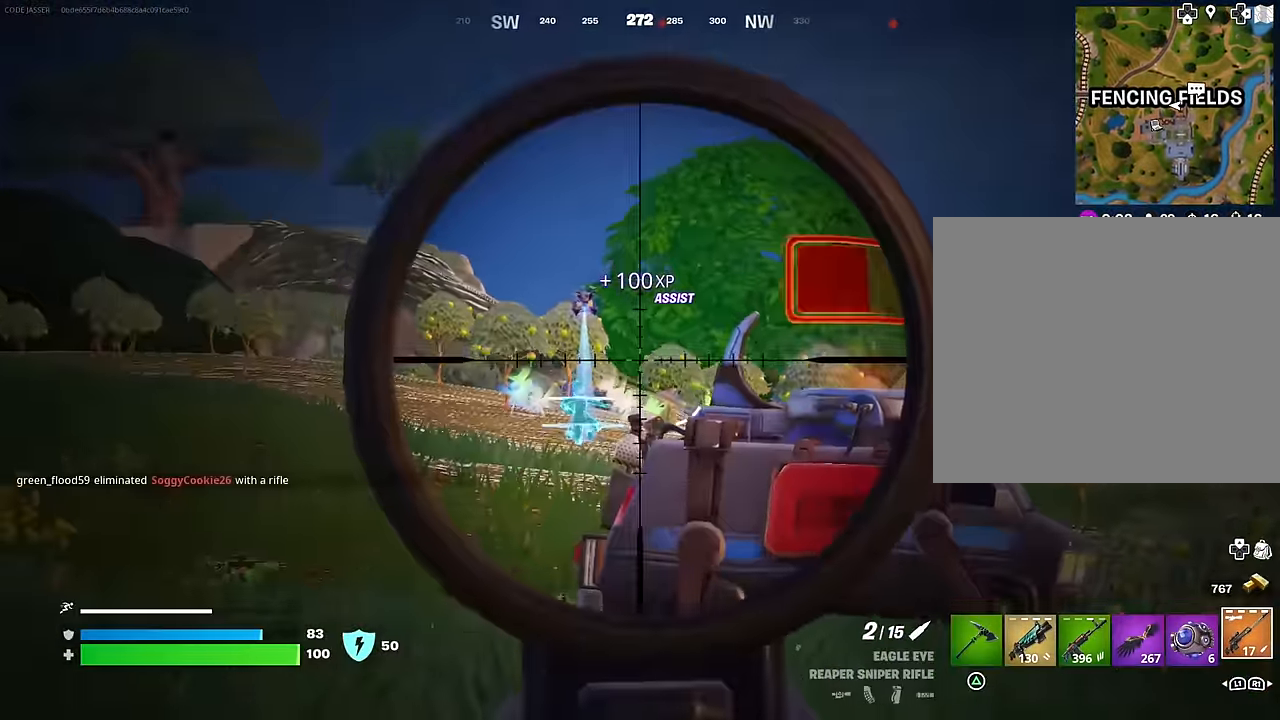
{"buttons": [], "left_stick": "up-left", "right_stick": "center", "events": [[67, "L2", "up"], [150, "right_stick", "center"], [333, "L3", "down"], [433, "L3", "up"]]}
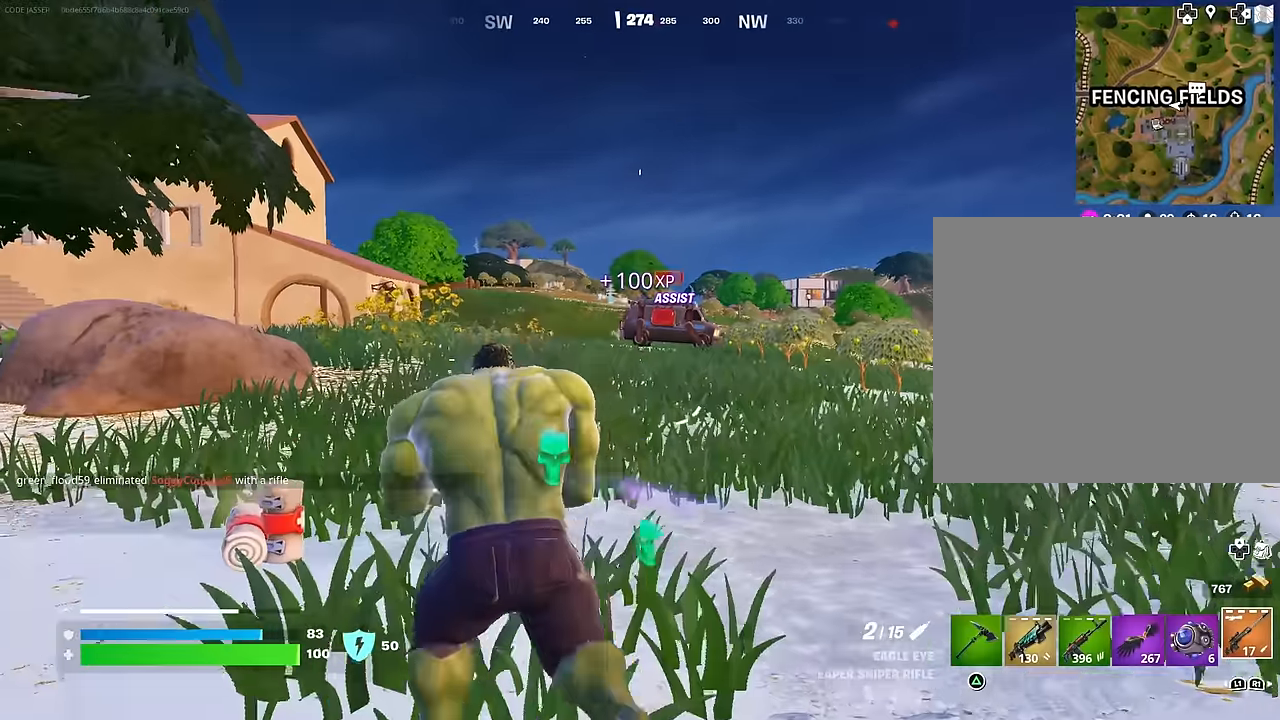
{"buttons": [], "left_stick": "up-left", "right_stick": "center", "events": []}
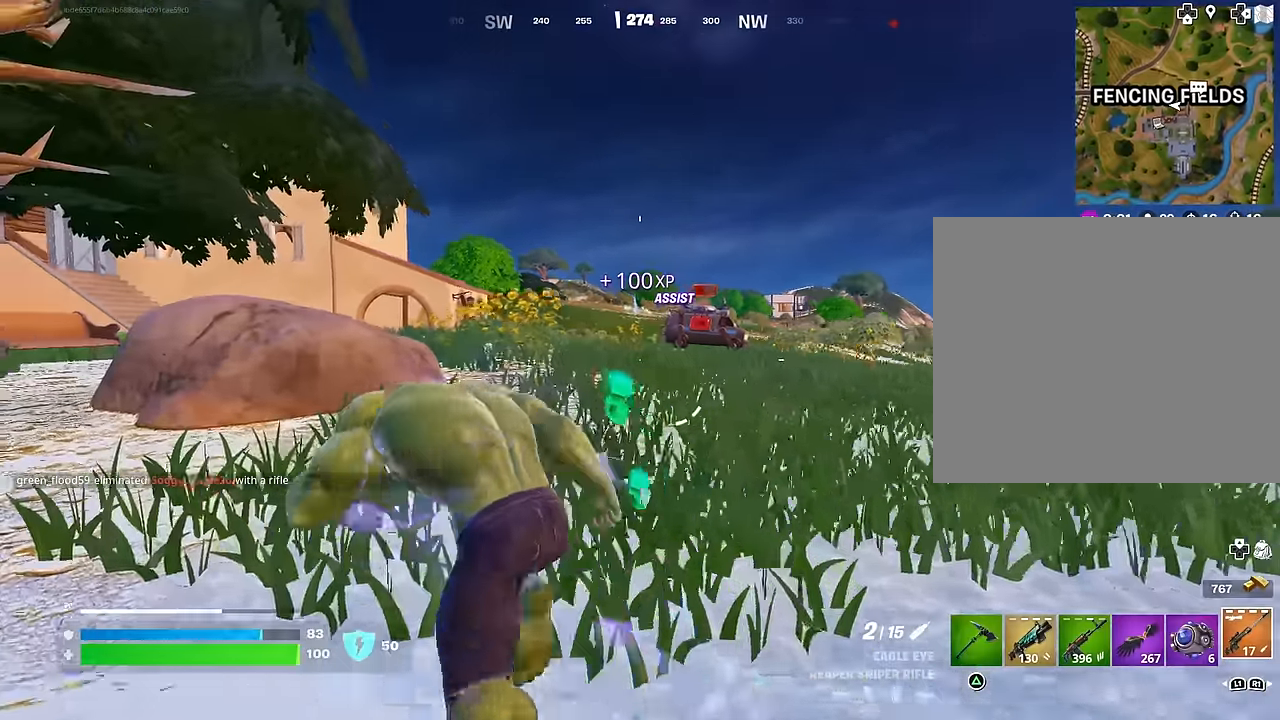
{"buttons": [], "left_stick": "up-left", "right_stick": "center", "events": [[167, "right_stick", "left"], [267, "right_stick", "center"]]}
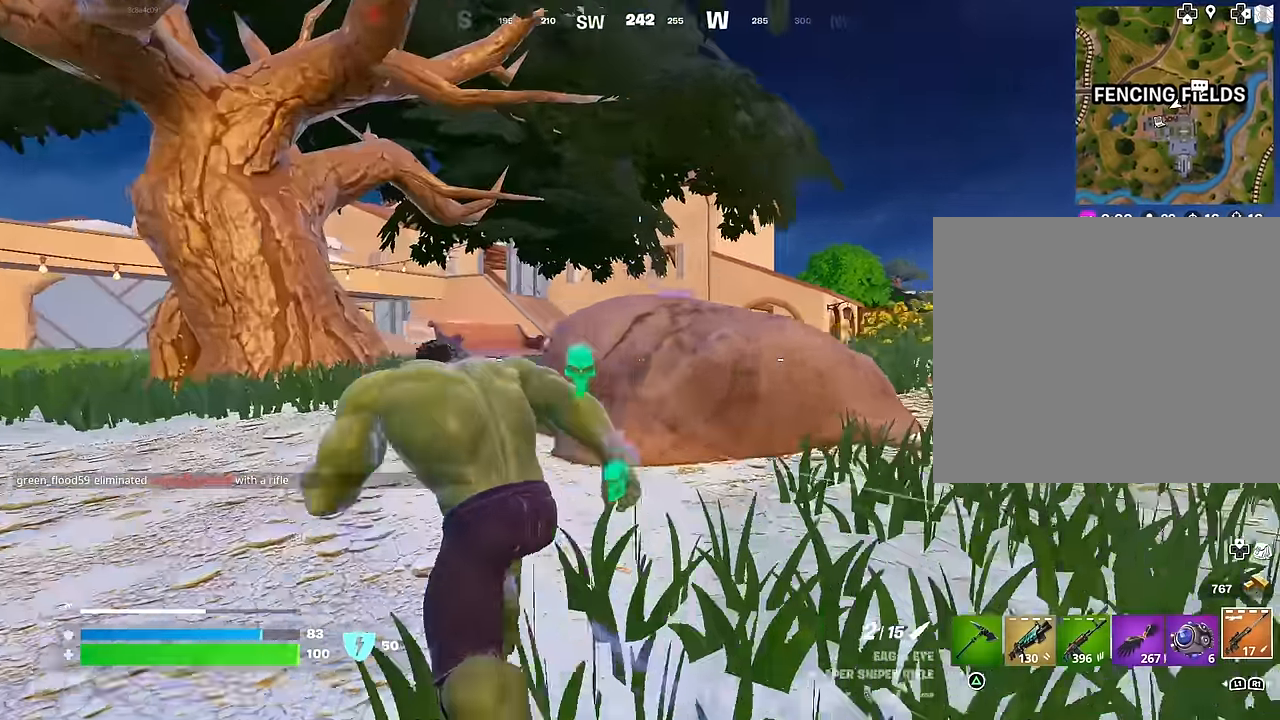
{"buttons": [], "left_stick": "up-left", "right_stick": "center", "events": [[267, "right_stick", "right"], [467, "right_stick", "center"]]}
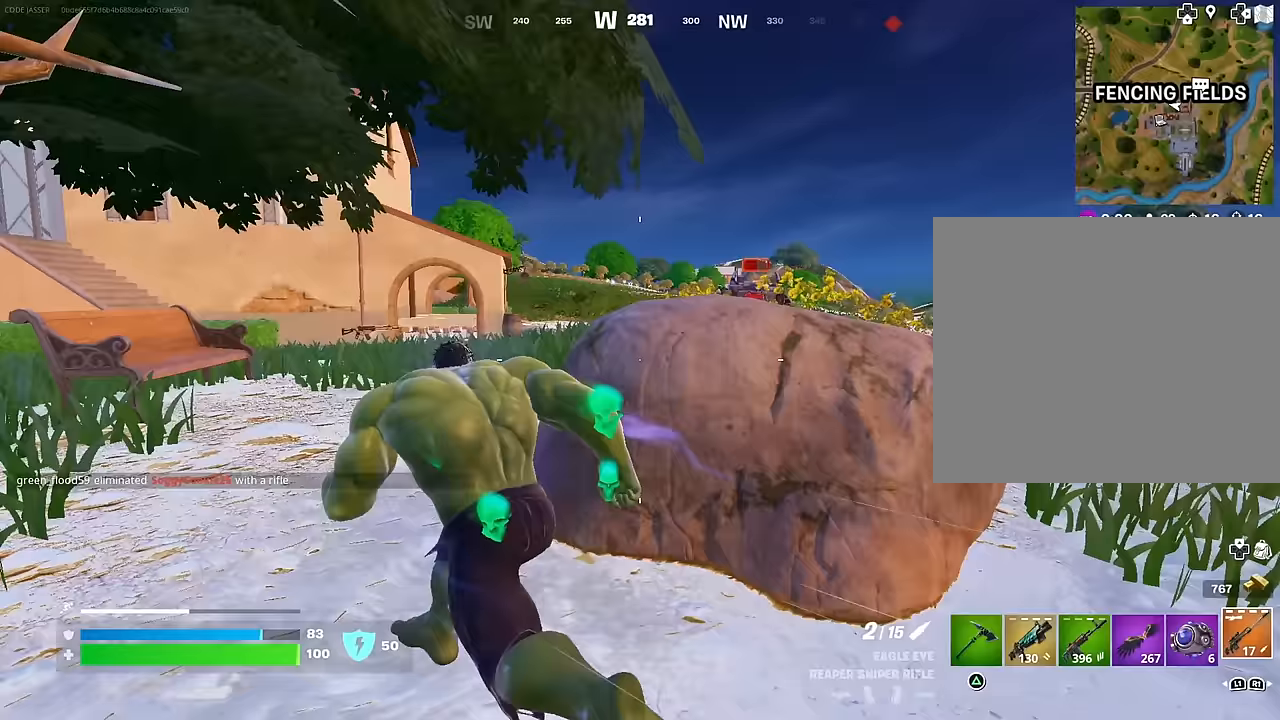
{"buttons": [], "left_stick": "up-left", "right_stick": "center", "events": []}